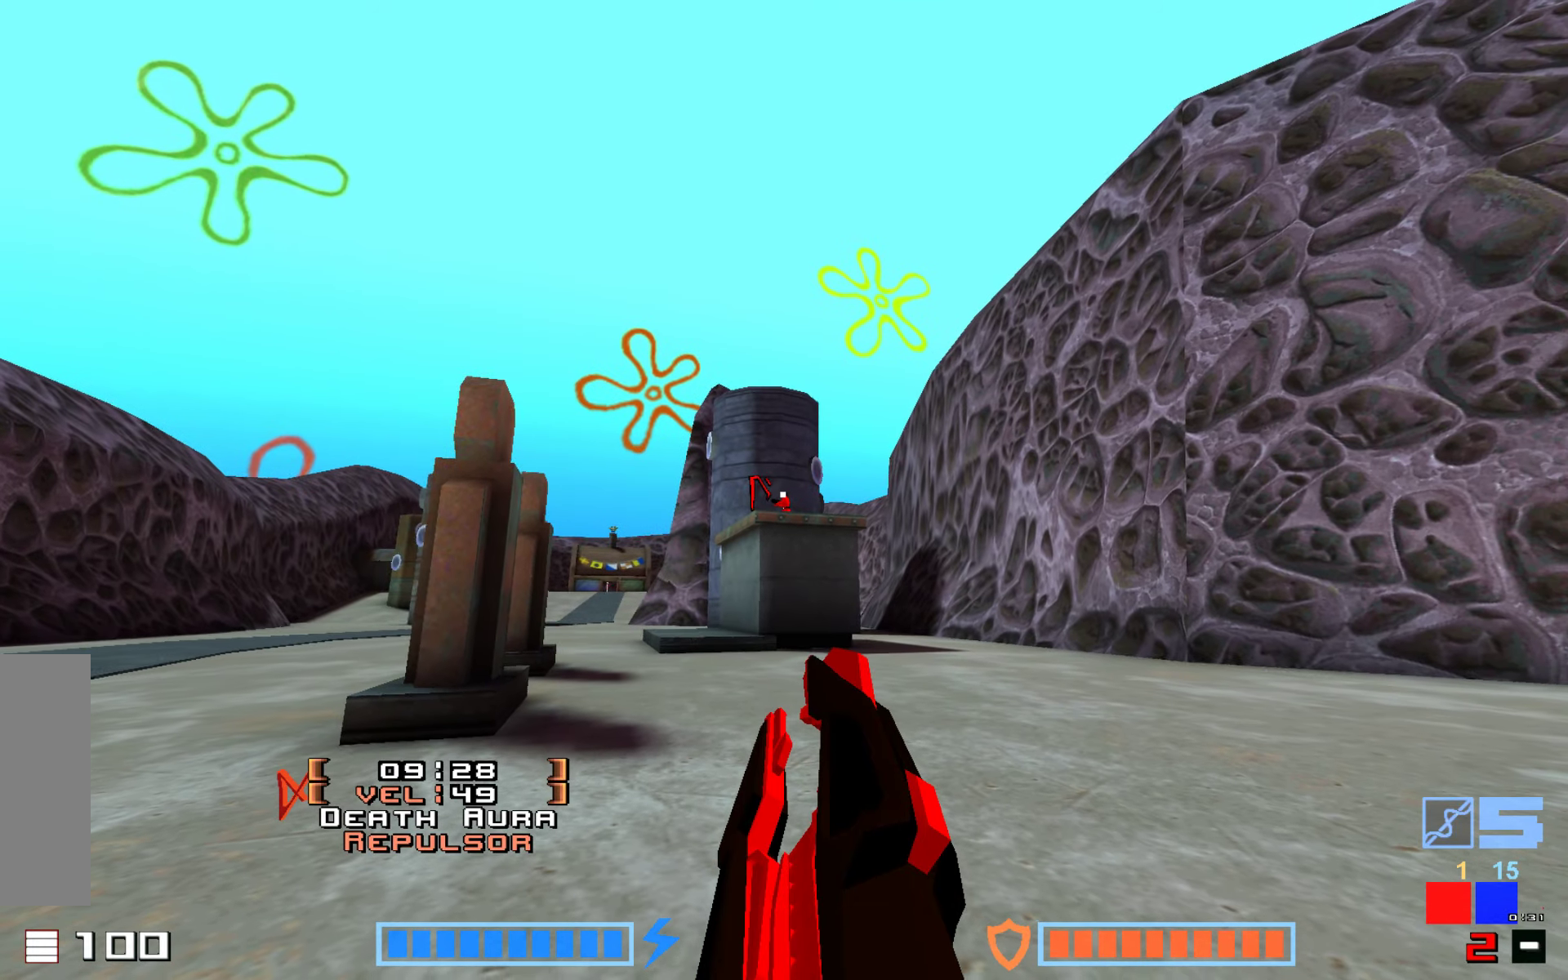
Gameplay with keyboard; each line is a JSON object with the keys held at the frame after it. "events" lists presses ("down") and releases ("up") of "down", "hammer", "hook", "right" and "up" between this image and that frame as [ms after this image, input, new state], when the widget could be followed in between. No other keys are recorded. Mouse input is not recorded. Key names are as the overlay labels them; some are game actions (e.g. jump) rather than physical keys. Not read: jump.
{"keys": ["up"], "events": [[250, "up", "down"]]}
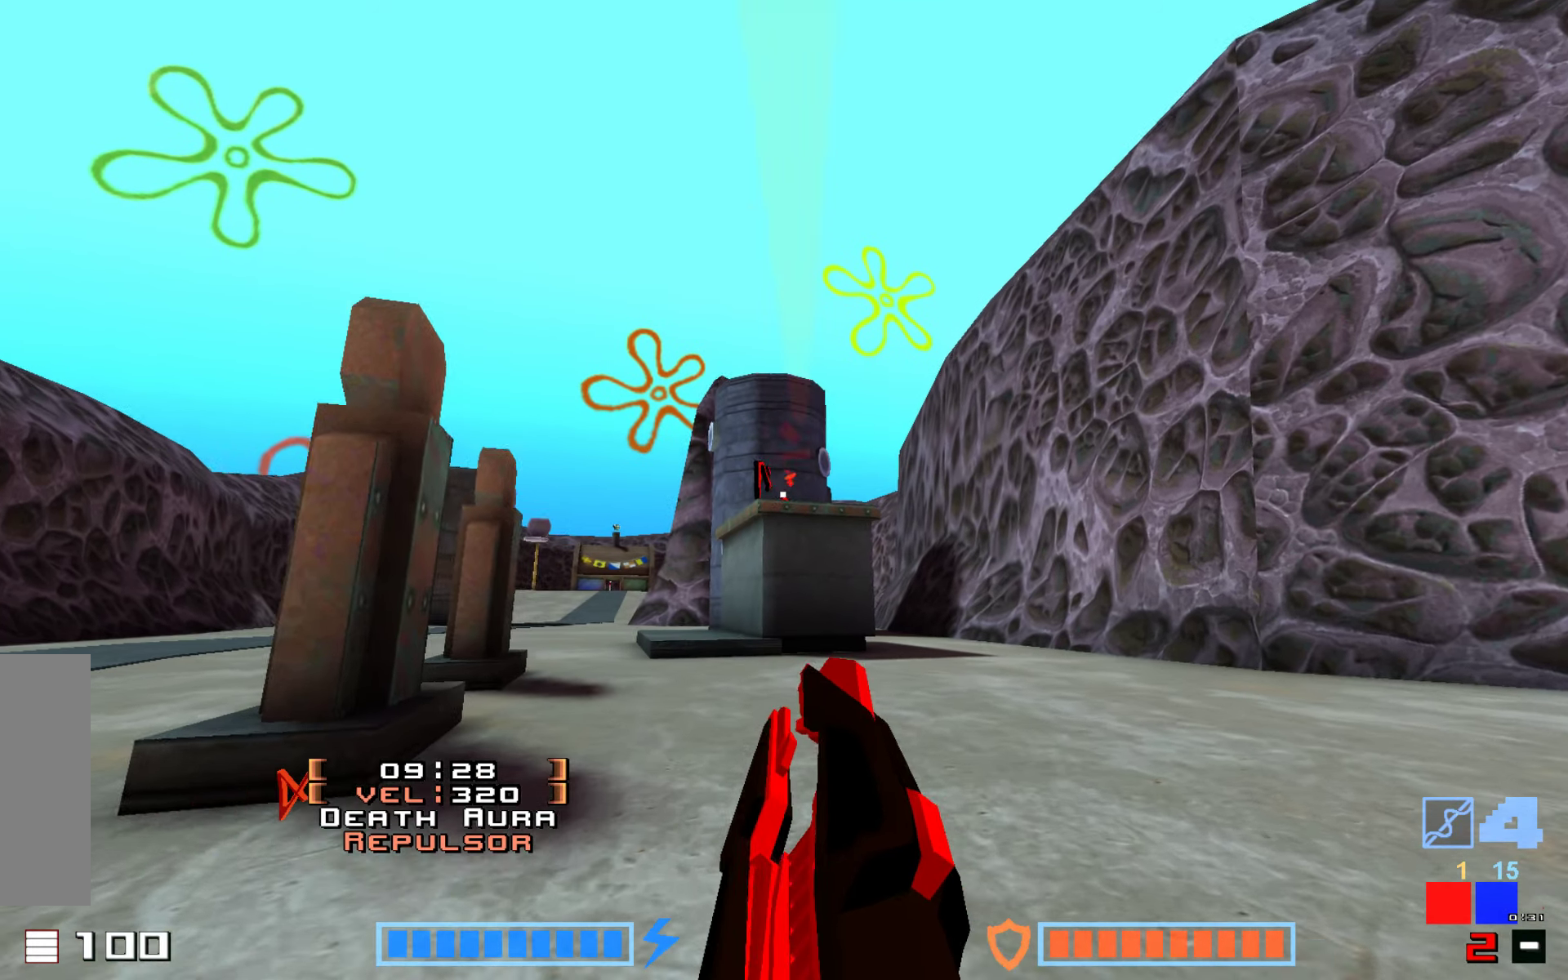
{"keys": ["up"], "events": [[117, "up", "up"], [167, "down", "down"], [383, "down", "up"], [467, "up", "down"]]}
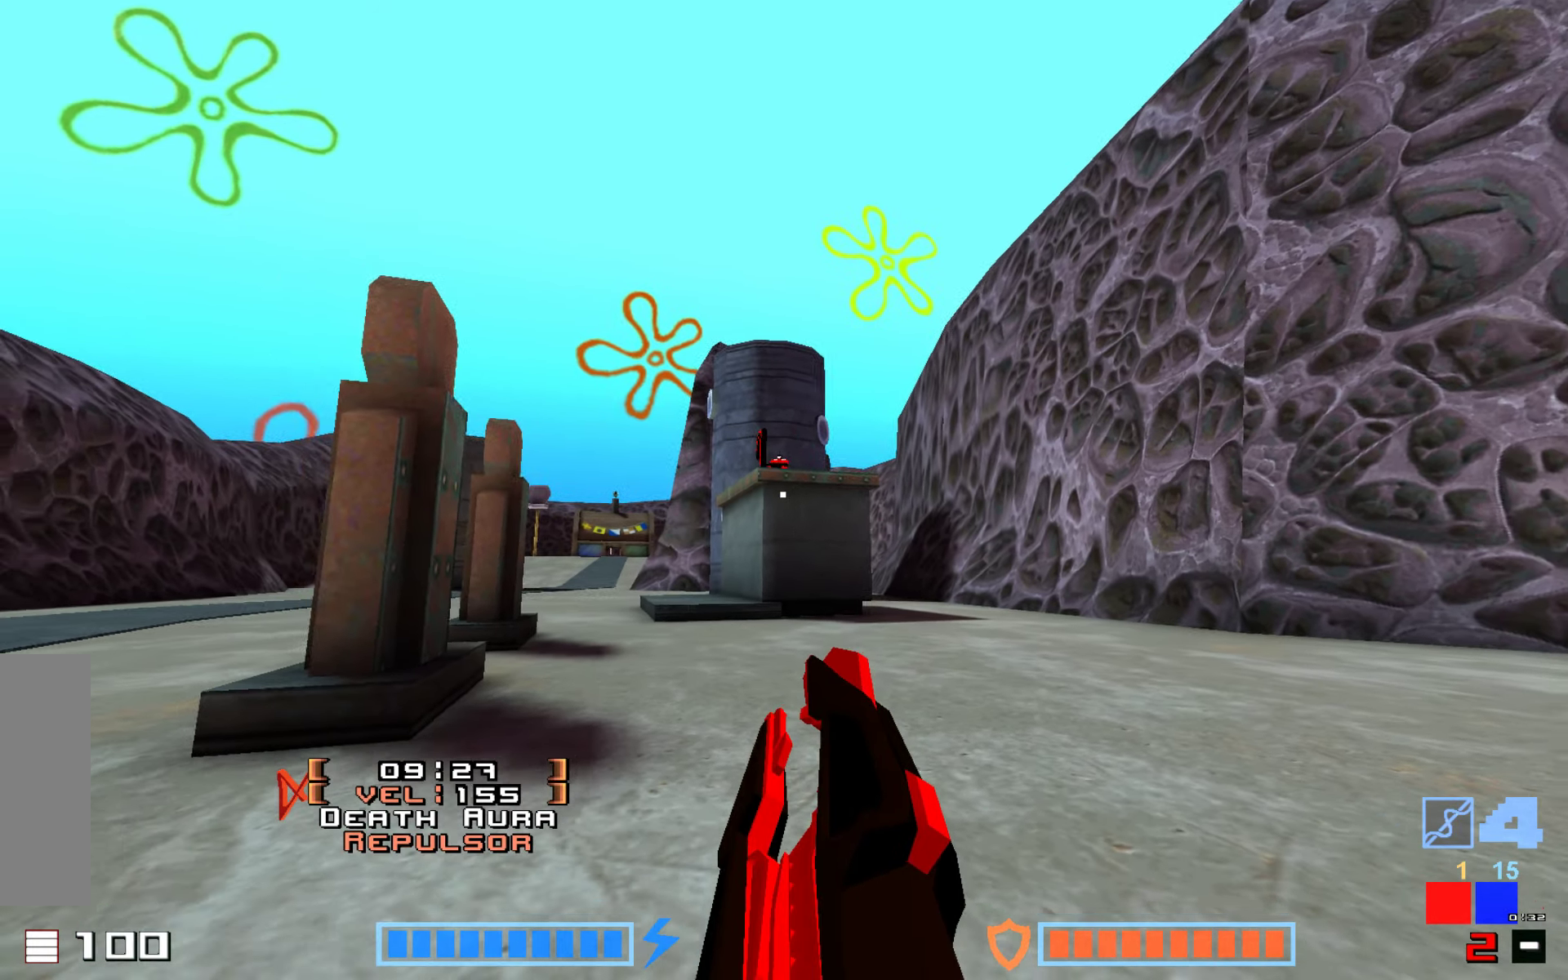
{"keys": ["up"], "events": []}
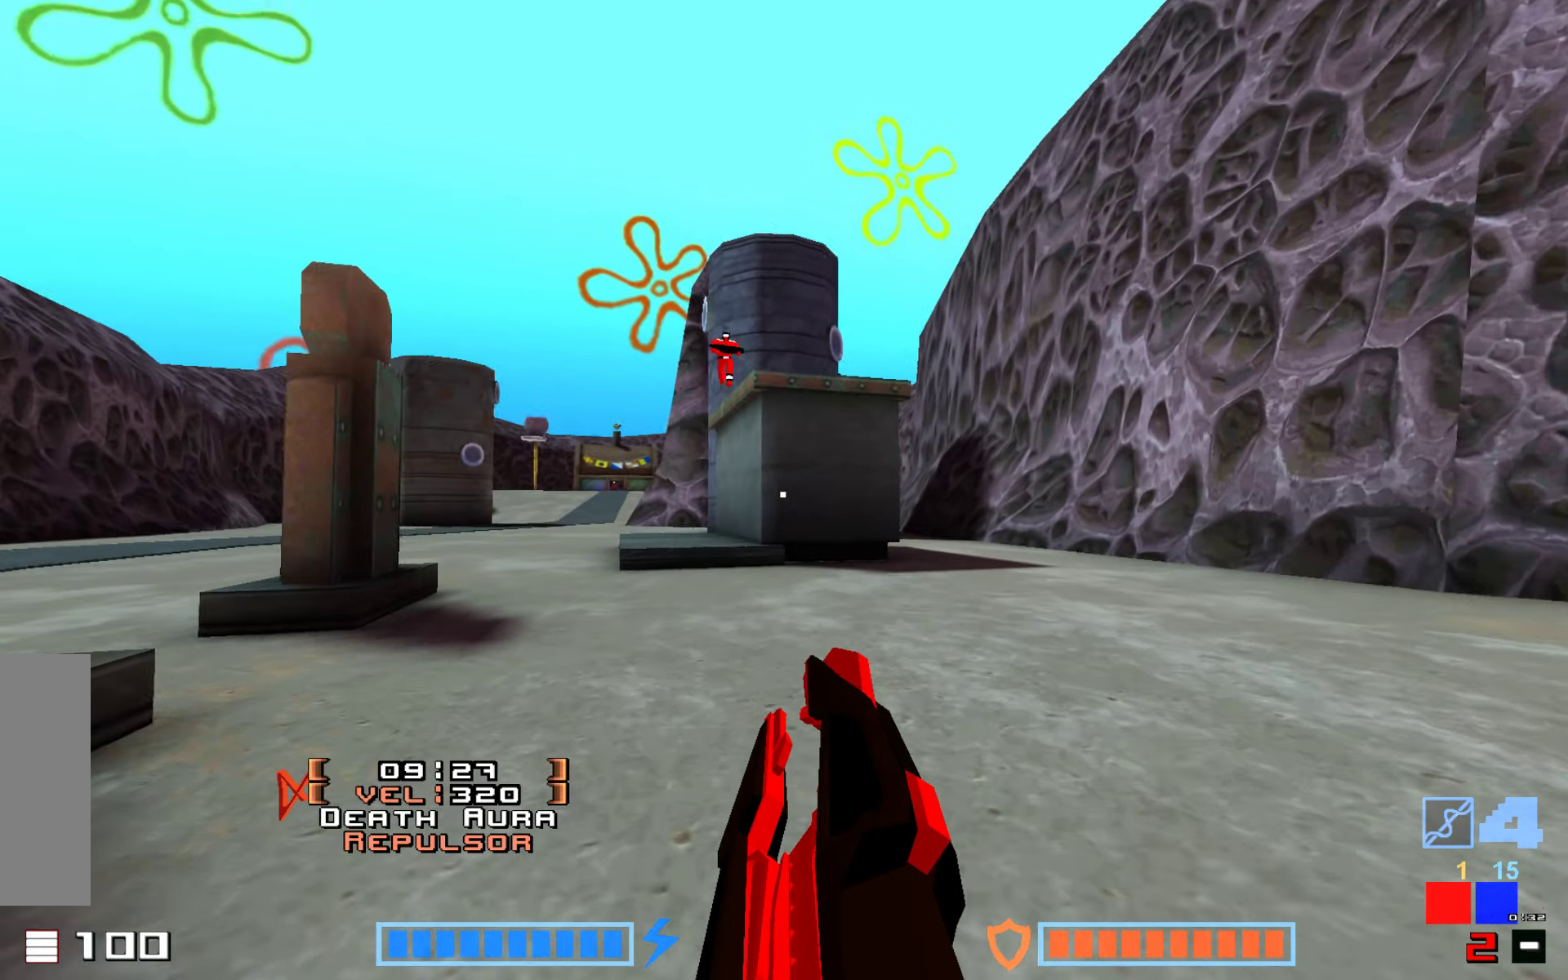
{"keys": ["hammer", "up"], "events": [[433, "hammer", "down"]]}
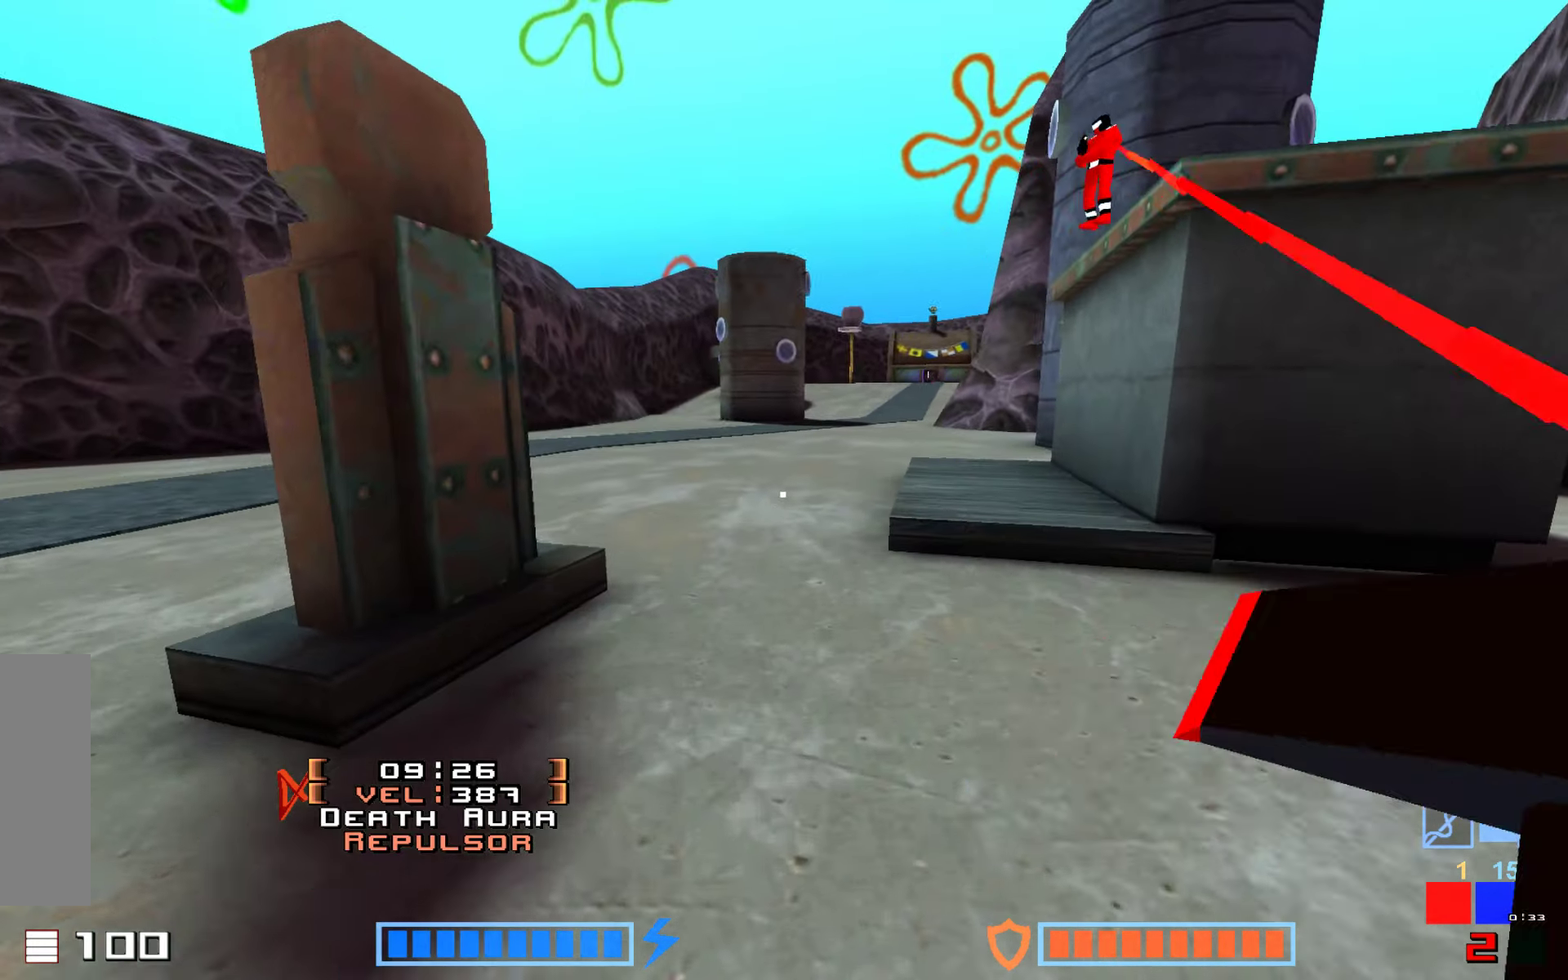
{"keys": ["hammer", "right", "up"], "events": [[100, "hammer", "up"], [300, "right", "down"], [417, "hammer", "down"]]}
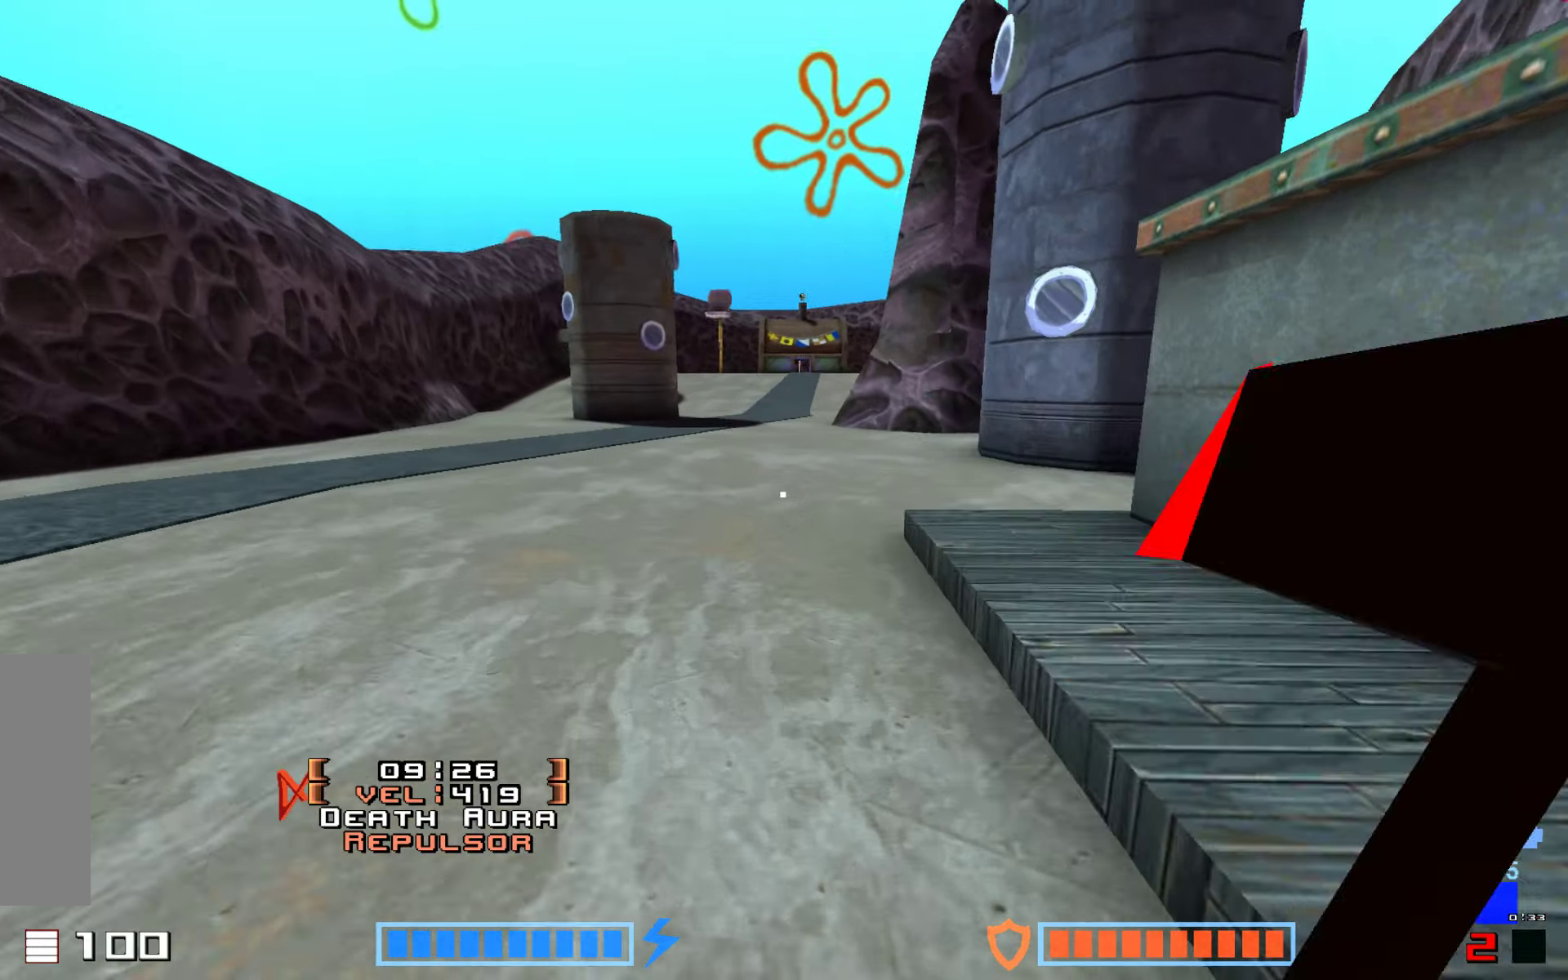
{"keys": ["hammer", "up"], "events": [[50, "right", "up"], [83, "hammer", "up"], [150, "hammer", "down"], [317, "hammer", "up"], [483, "hammer", "down"]]}
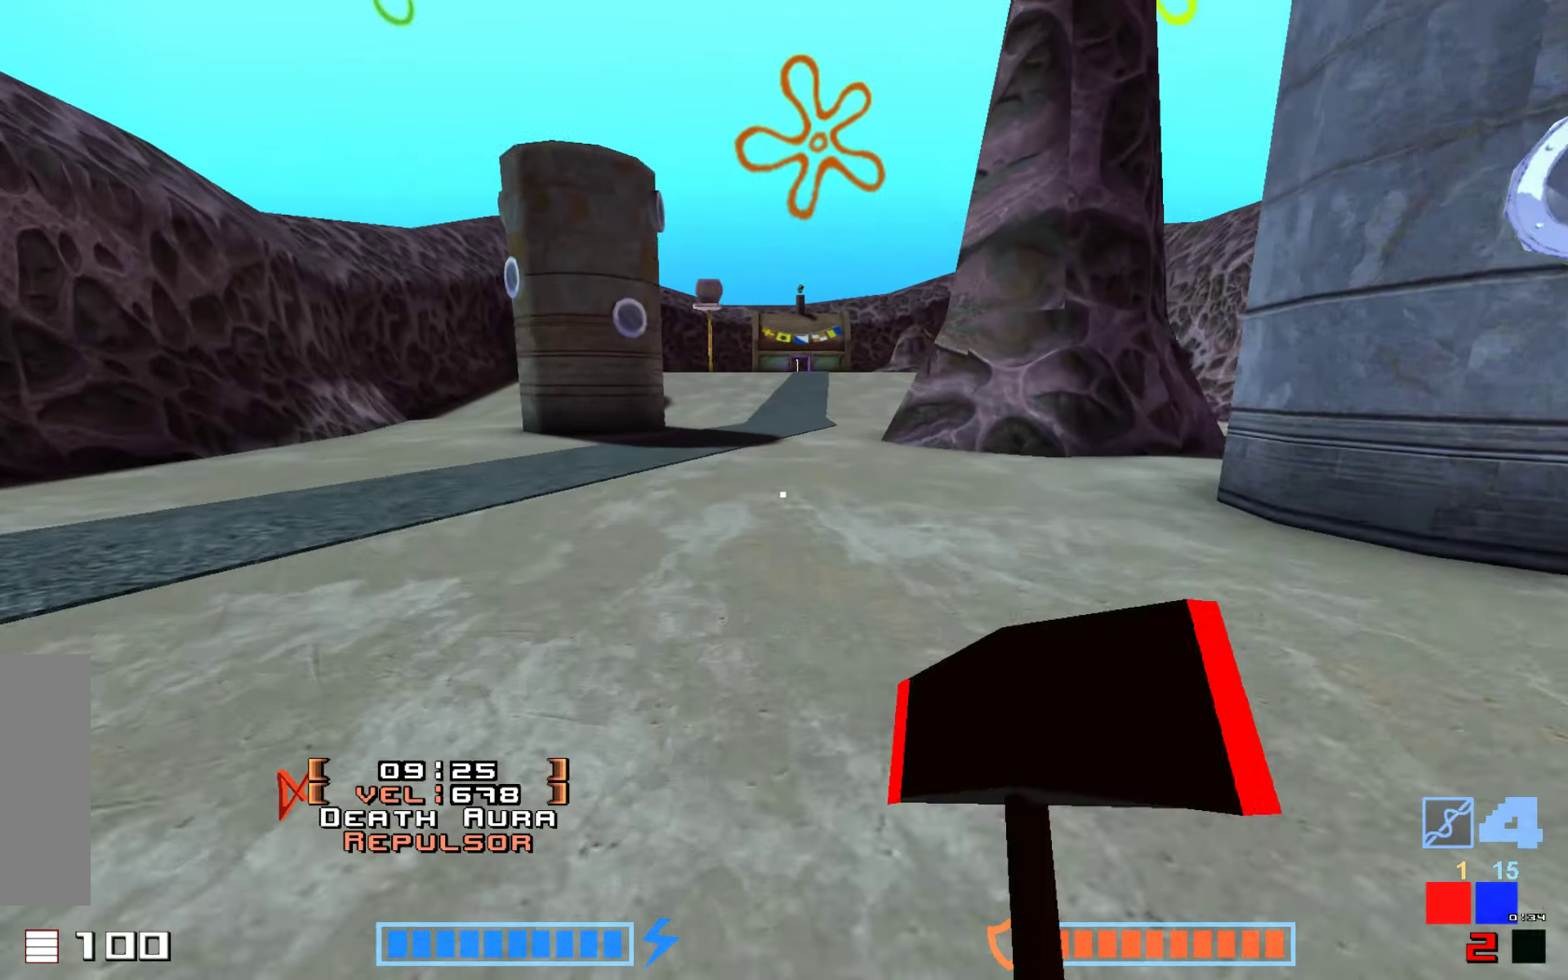
{"keys": ["hammer", "right", "up"], "events": [[117, "hammer", "up"], [233, "right", "down"], [400, "hammer", "down"]]}
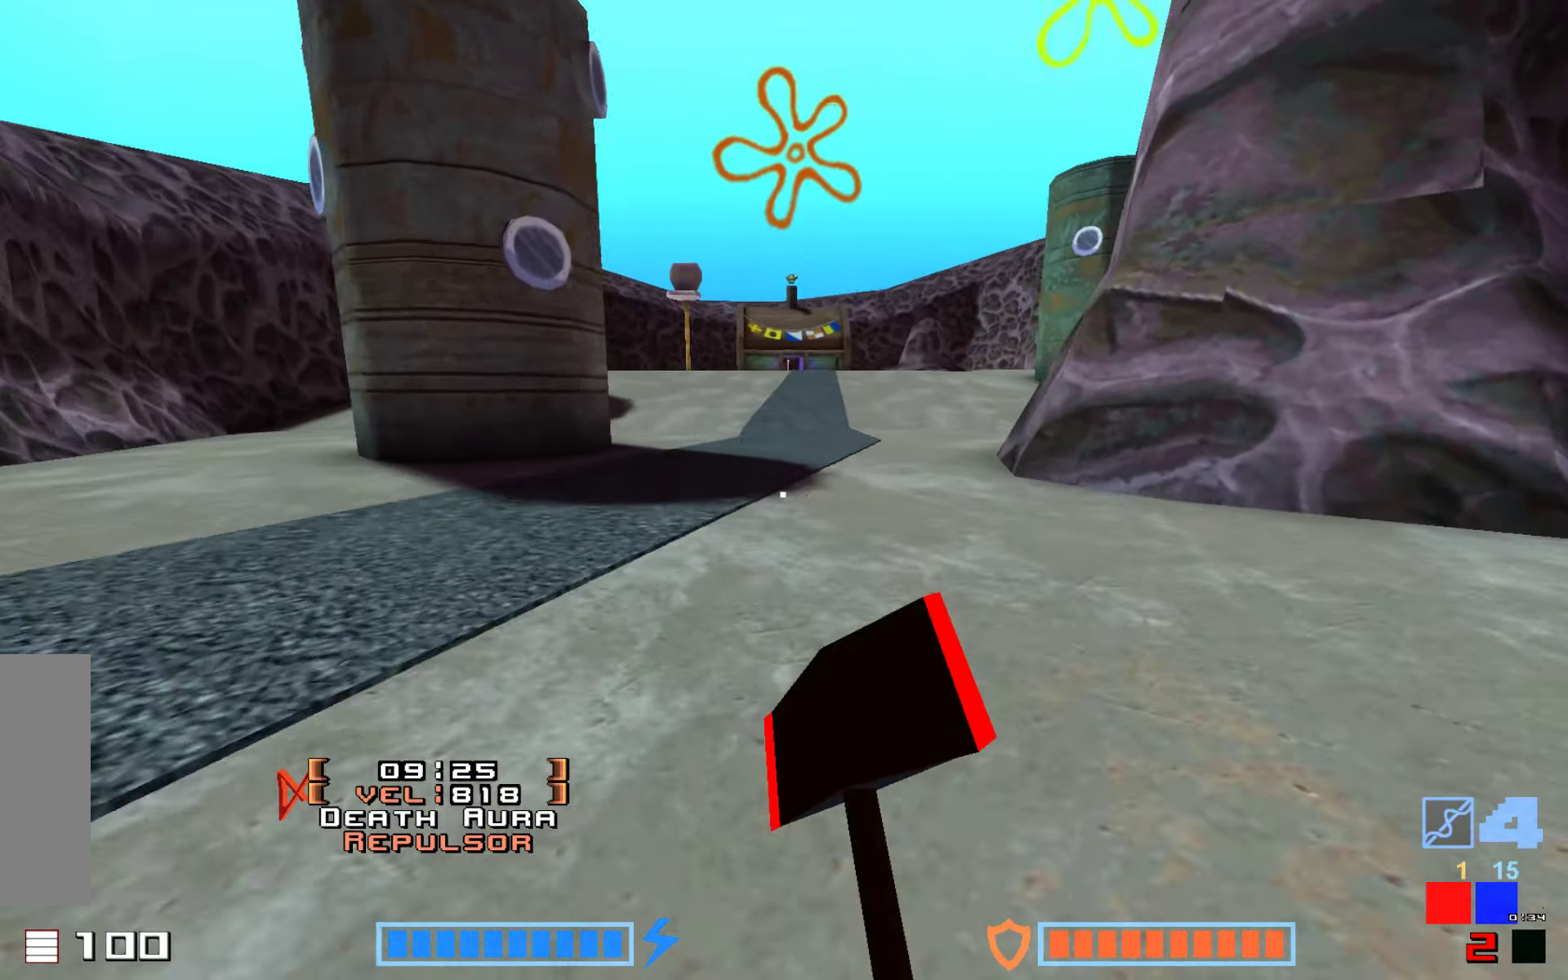
{"keys": ["hammer", "right", "up"], "events": [[17, "hammer", "up"], [83, "hammer", "down"], [233, "hammer", "up"], [300, "hammer", "down"], [417, "hammer", "up"], [483, "hammer", "down"]]}
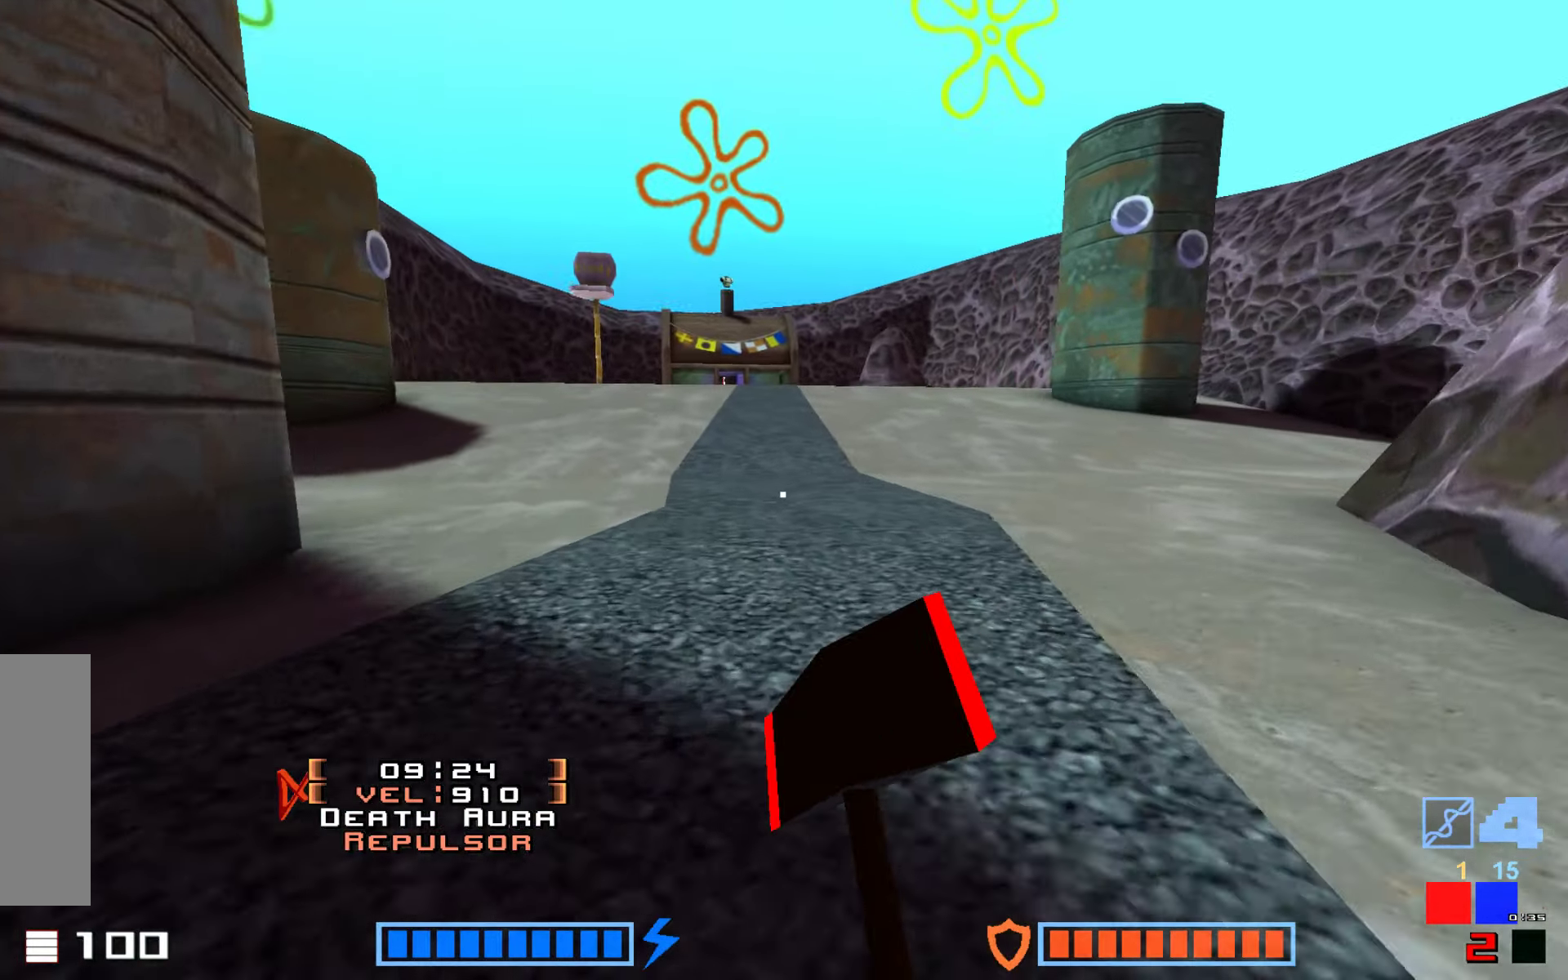
{"keys": ["right", "up"], "events": [[100, "hammer", "up"], [167, "hammer", "down"], [283, "hammer", "up"], [350, "hammer", "down"], [467, "hammer", "up"]]}
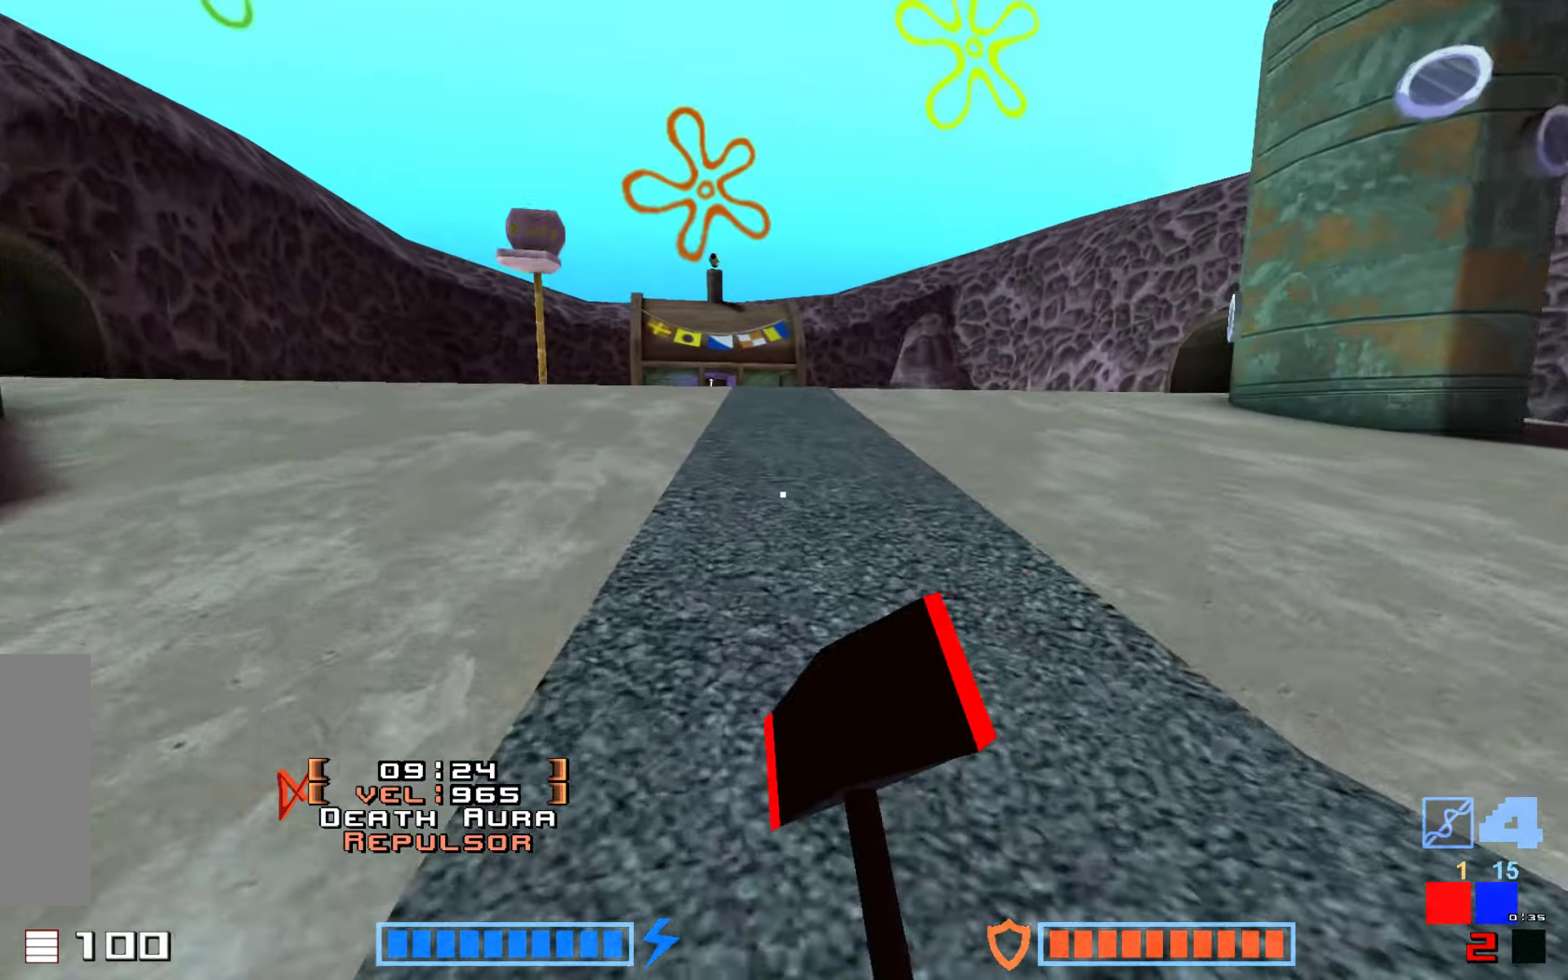
{"keys": ["hammer", "right", "up"], "events": [[50, "hammer", "down"], [150, "hammer", "up"], [250, "hammer", "down"], [350, "hammer", "up"], [500, "hammer", "down"]]}
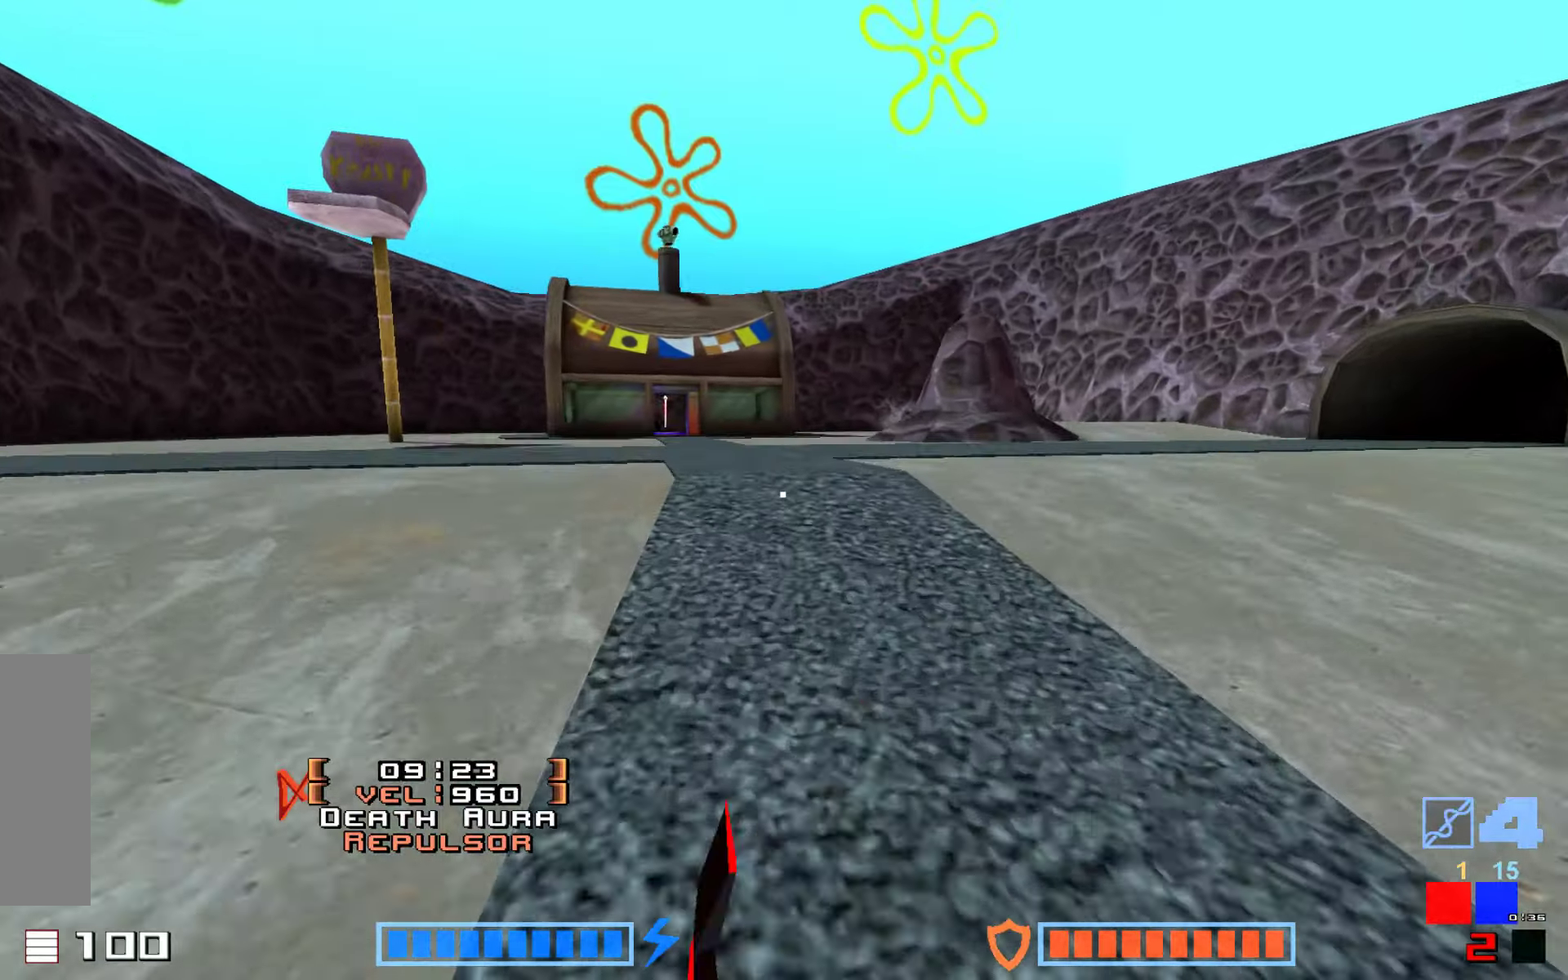
{"keys": ["up"], "events": [[84, "right", "up"], [134, "hammer", "up"], [284, "hammer", "down"], [500, "hammer", "up"]]}
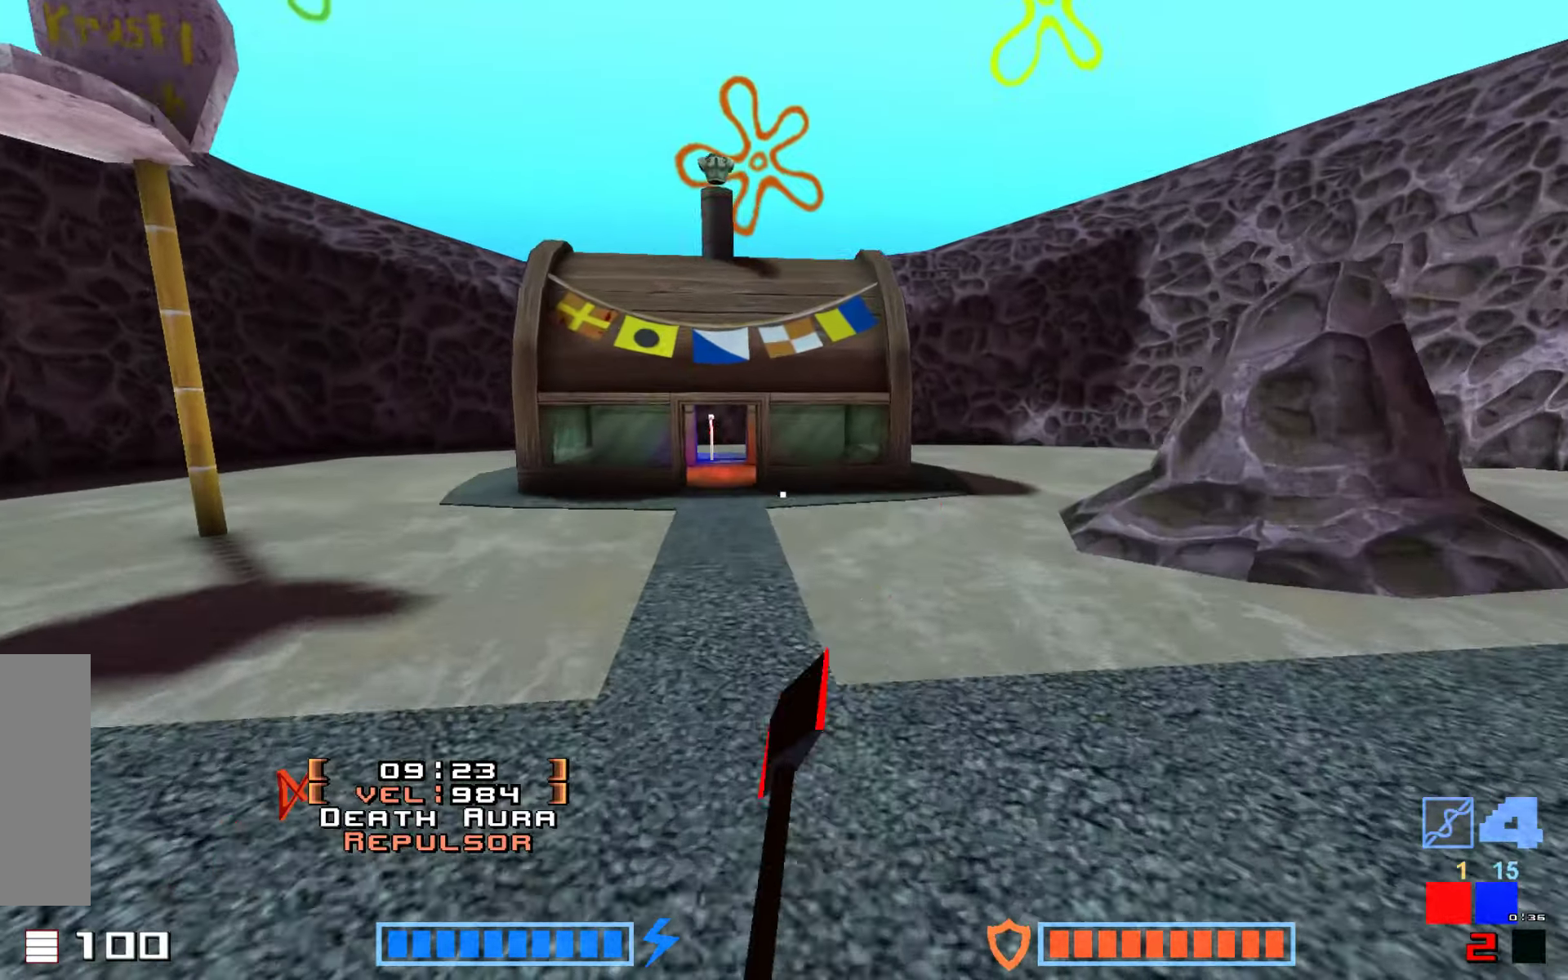
{"keys": [], "events": [[67, "up", "up"]]}
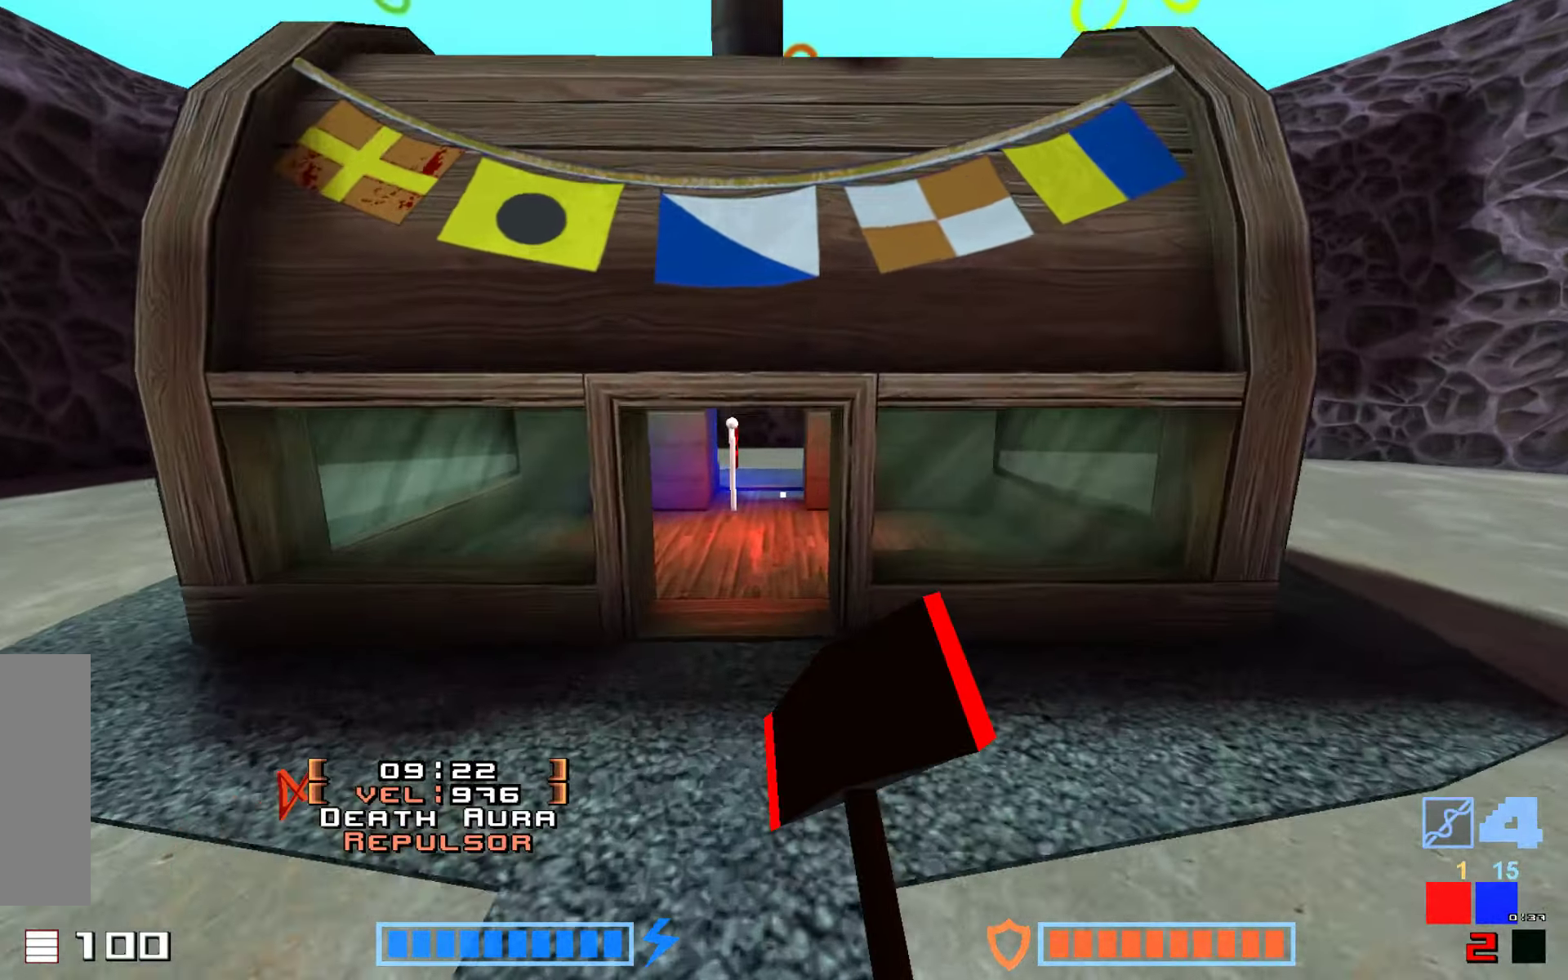
{"keys": ["up"], "events": [[50, "up", "down"]]}
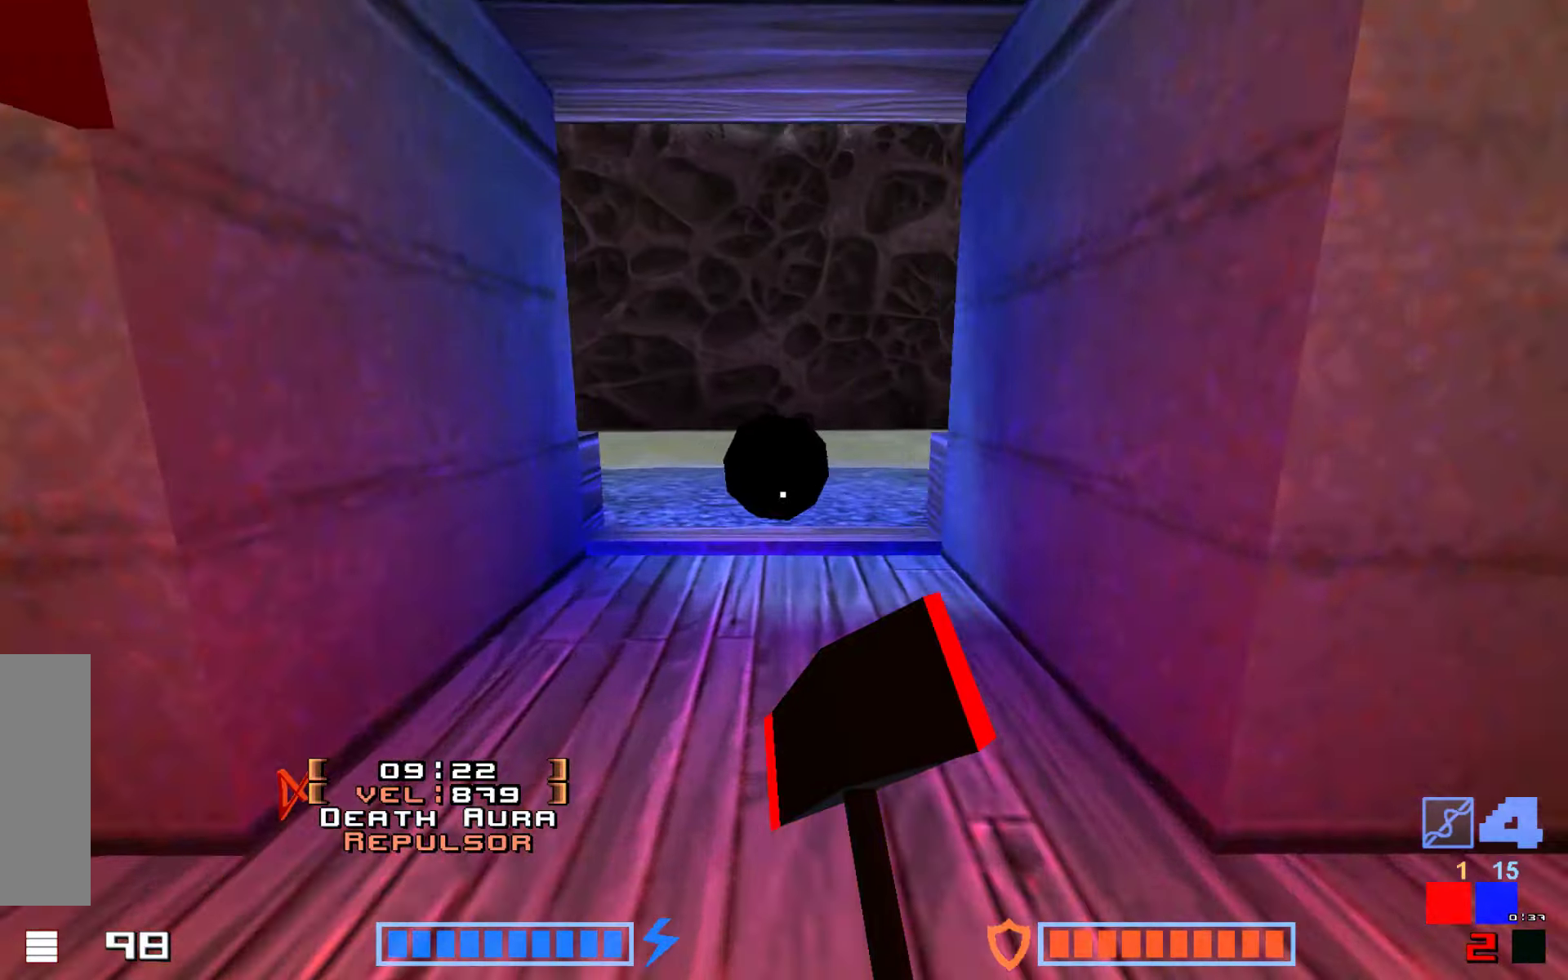
{"keys": ["up"], "events": []}
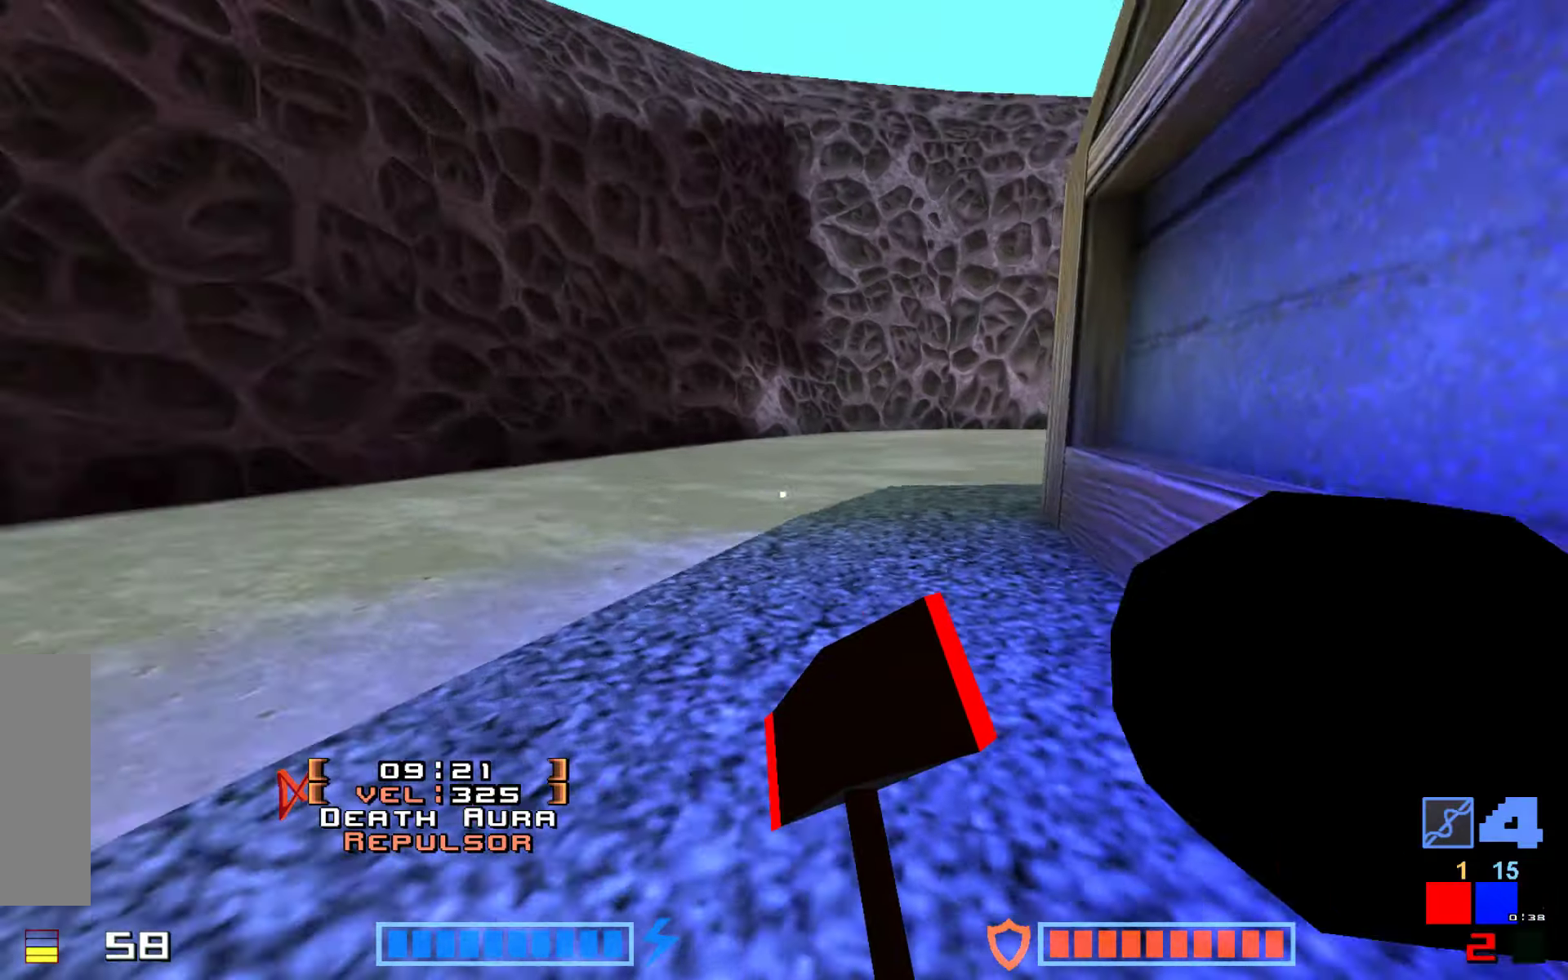
{"keys": [], "events": [[500, "up", "up"]]}
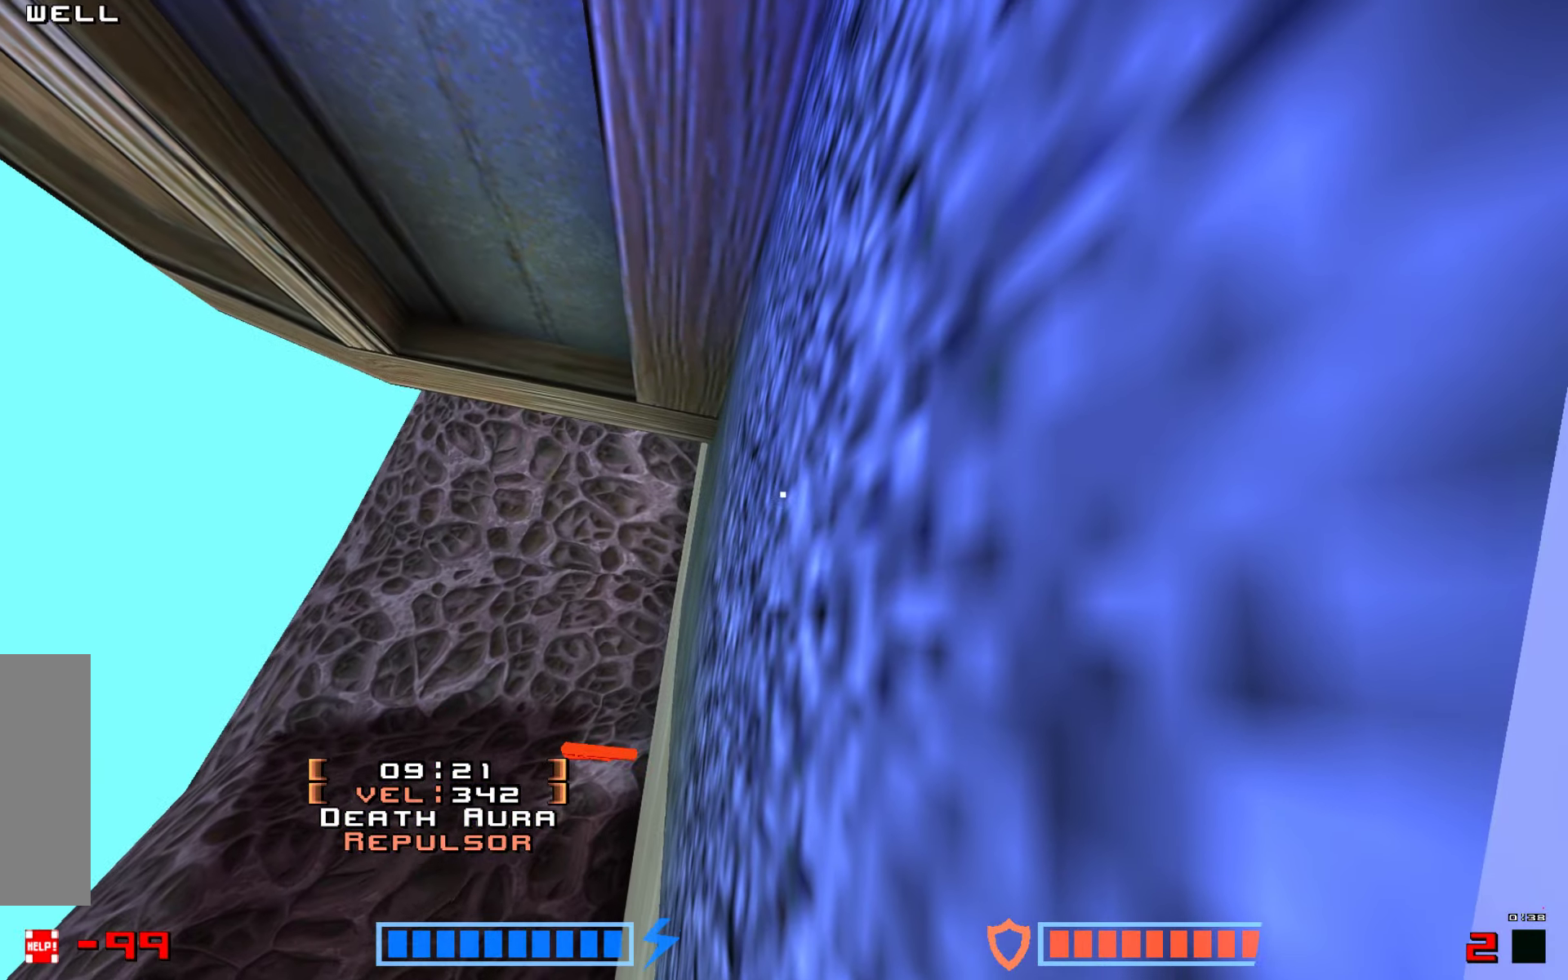
{"keys": [], "events": []}